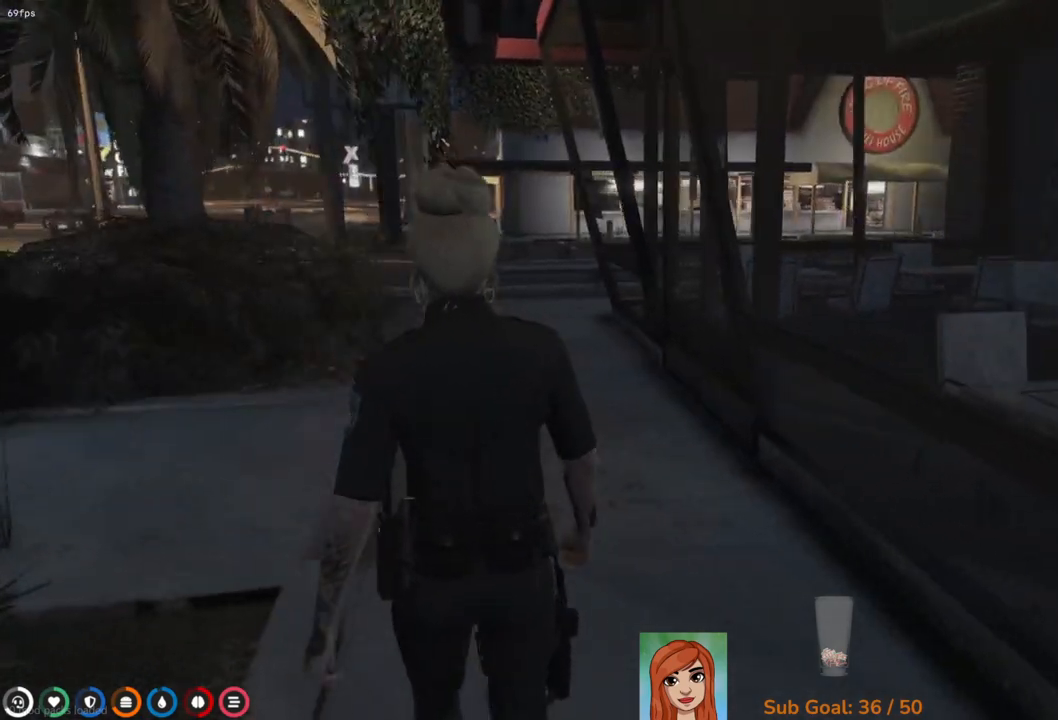
Gameplay with keyboard; each line is a JSON object with the keys held at the frame after it. "events" lists presses ("down") and releases ("up") of "a", "ctrl", "d", "e", "q", "s", "shift", "space" and "w" between this image and that frame as [ms after this image, input, new state], when the widget could be followed in between. No other keys are recorded. Mouse input is not recorded.
{"keys": ["w"], "events": []}
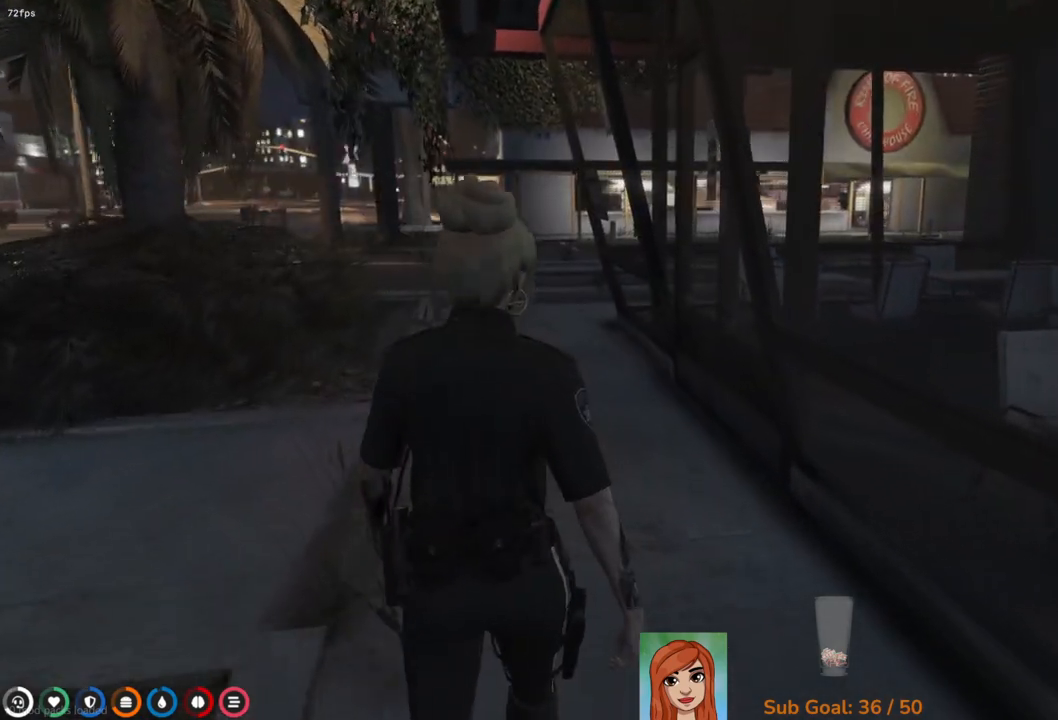
{"keys": ["w"], "events": []}
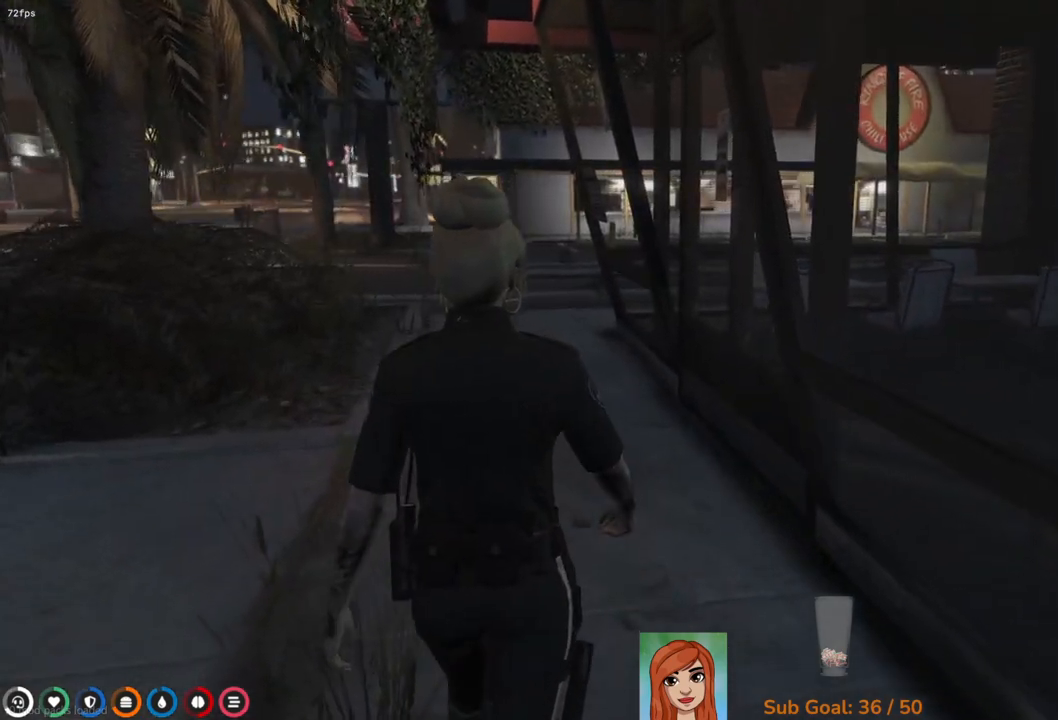
{"keys": ["w"], "events": []}
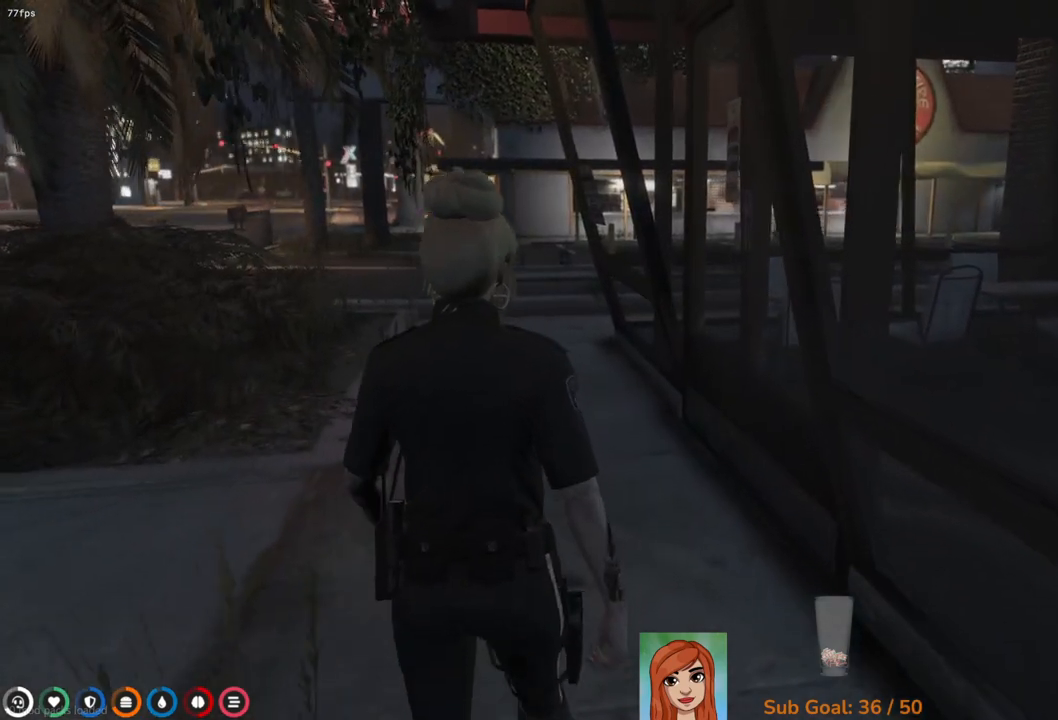
{"keys": ["w"], "events": []}
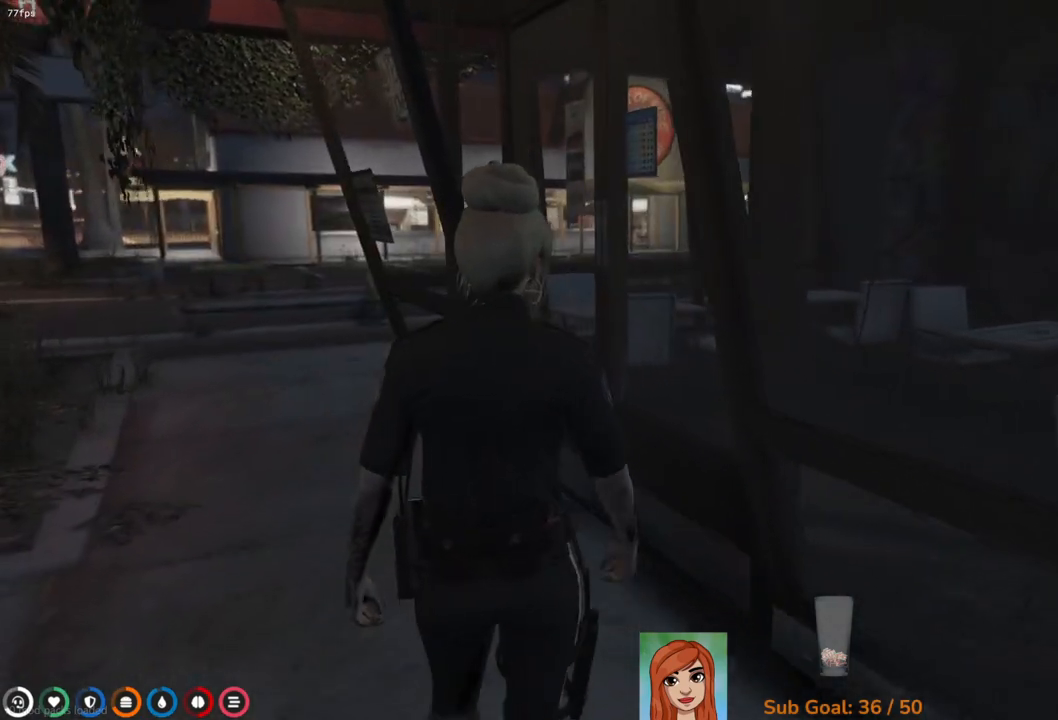
{"keys": ["w"], "events": []}
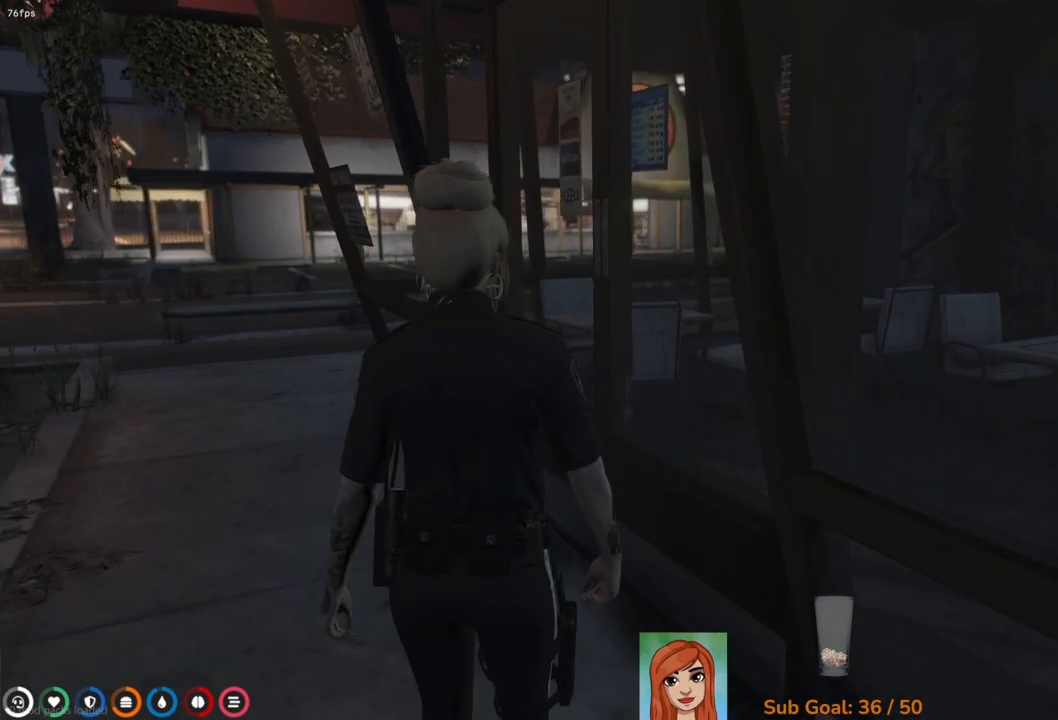
{"keys": ["w"], "events": []}
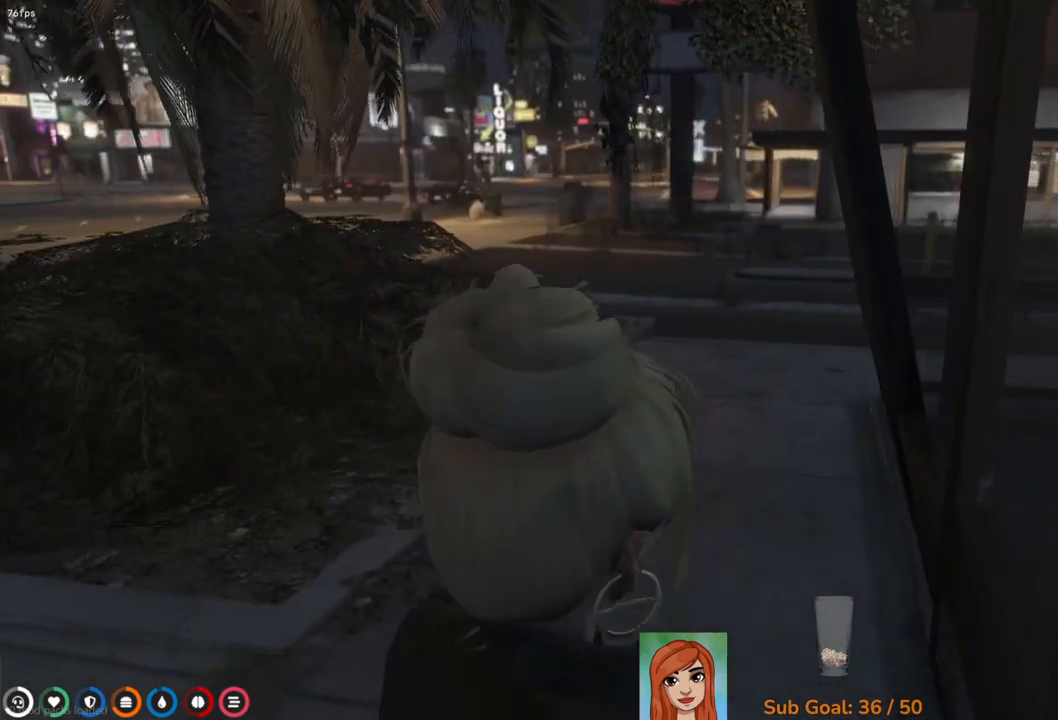
{"keys": ["w"], "events": []}
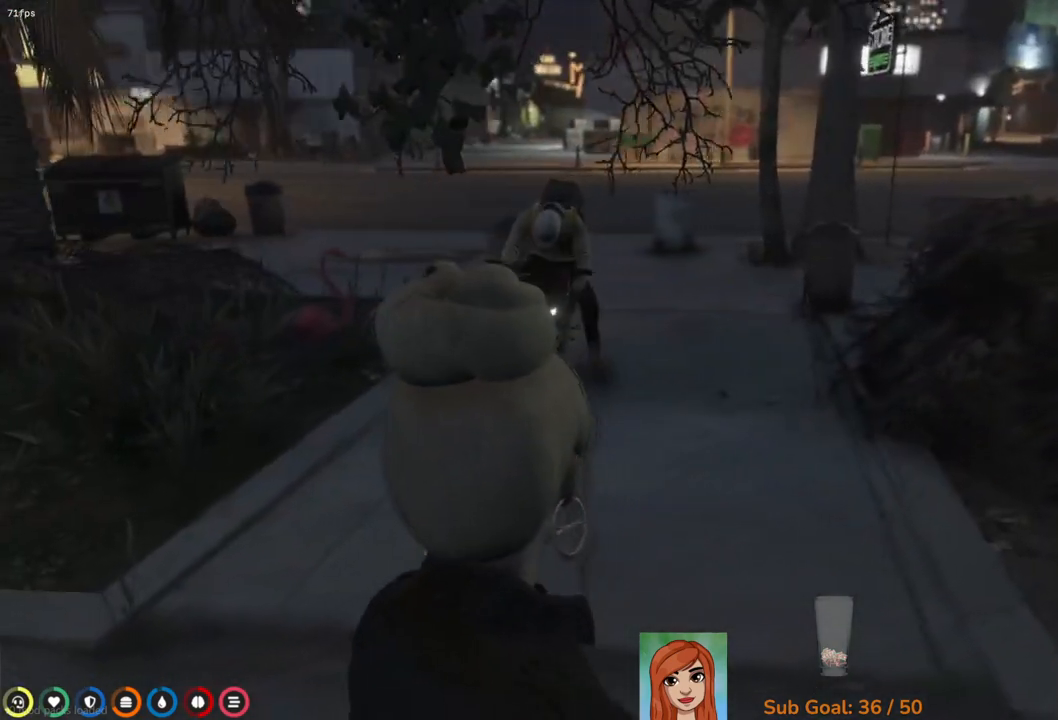
{"keys": ["w"], "events": []}
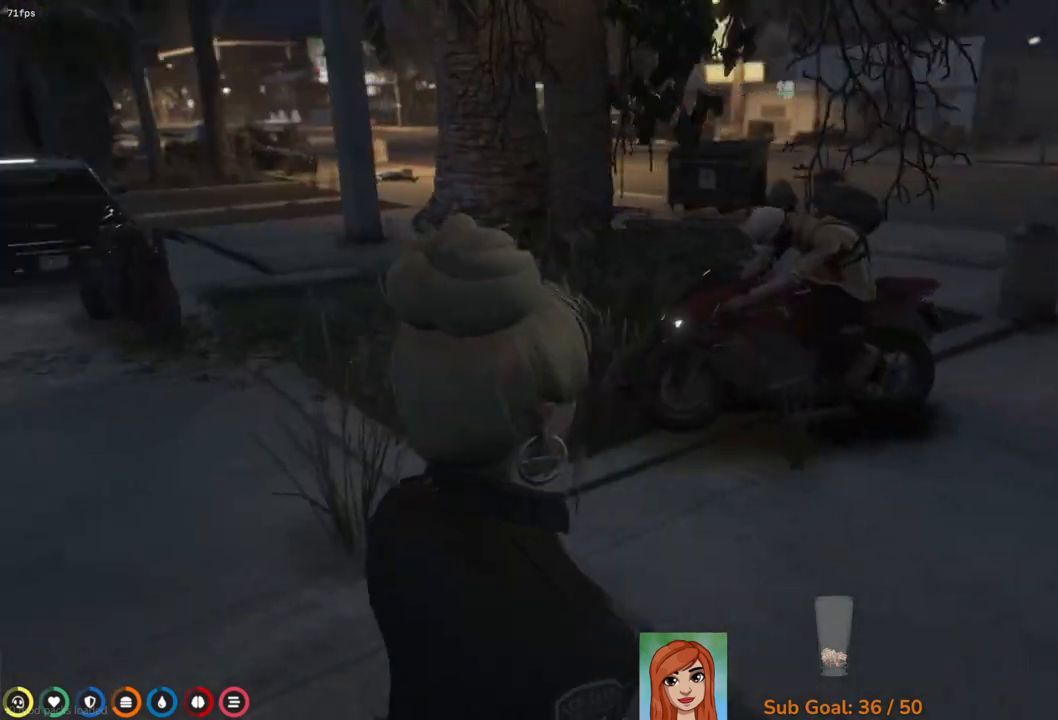
{"keys": [], "events": [[33, "w", "up"], [200, "w", "down"], [350, "w", "up"]]}
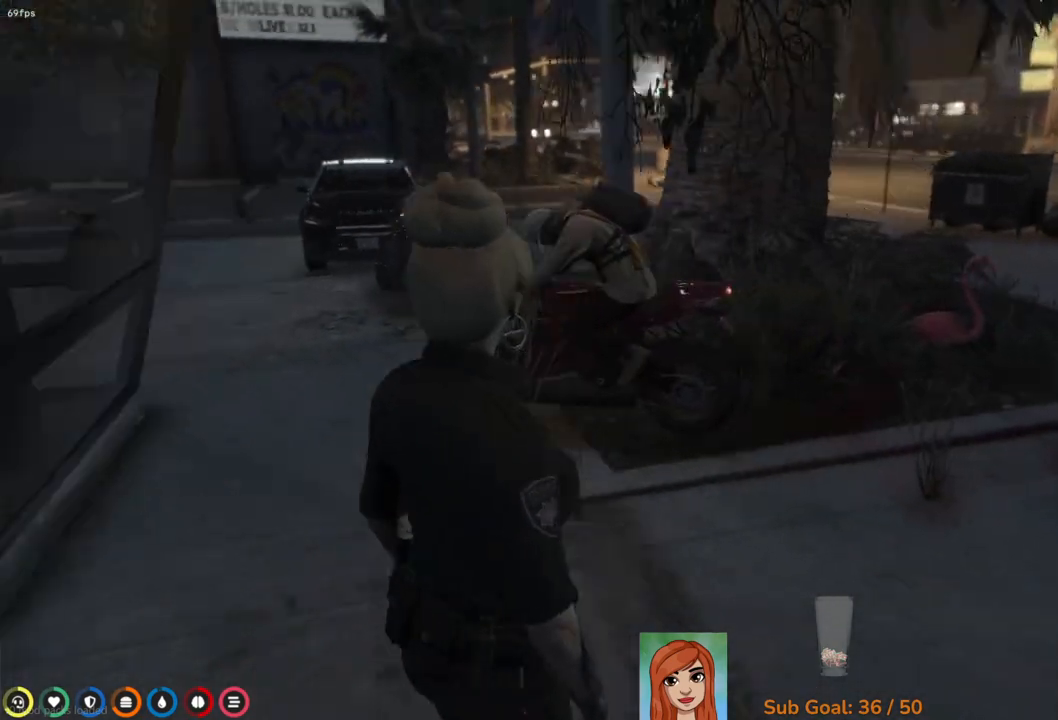
{"keys": ["w"], "events": [[483, "w", "down"]]}
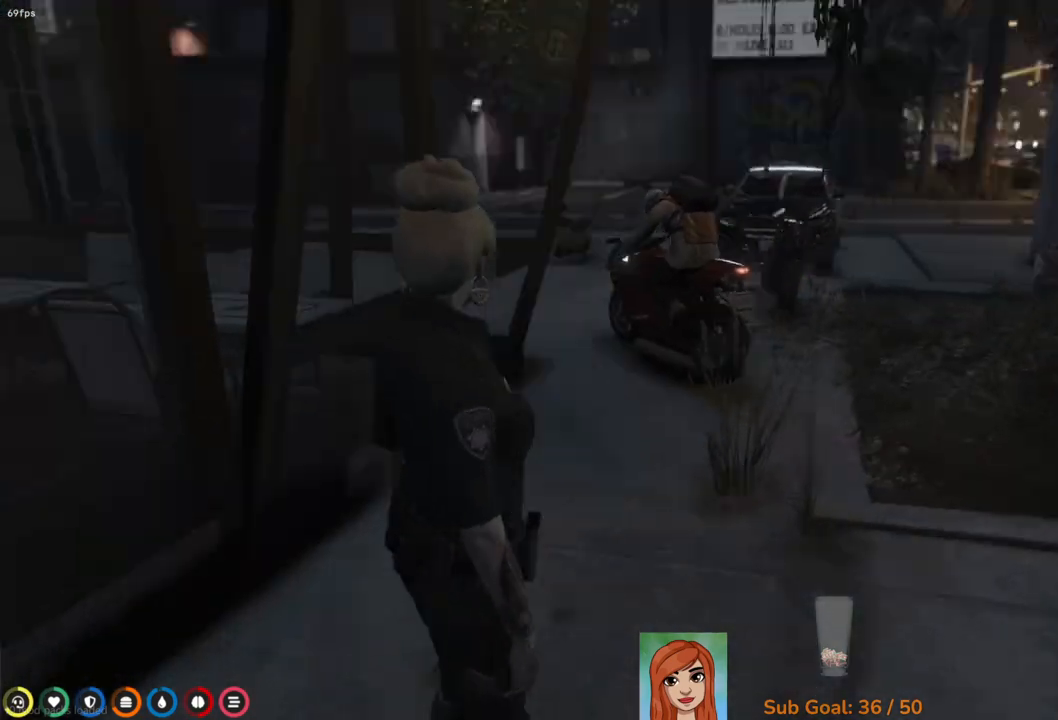
{"keys": ["w"], "events": []}
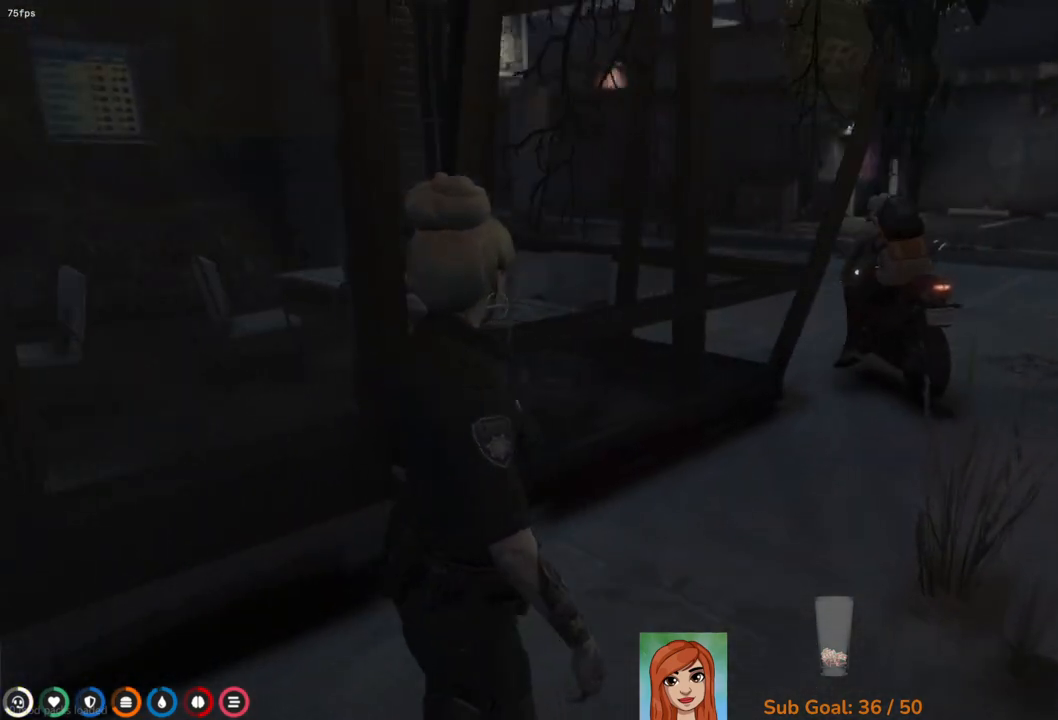
{"keys": ["a", "w"], "events": [[383, "a", "down"]]}
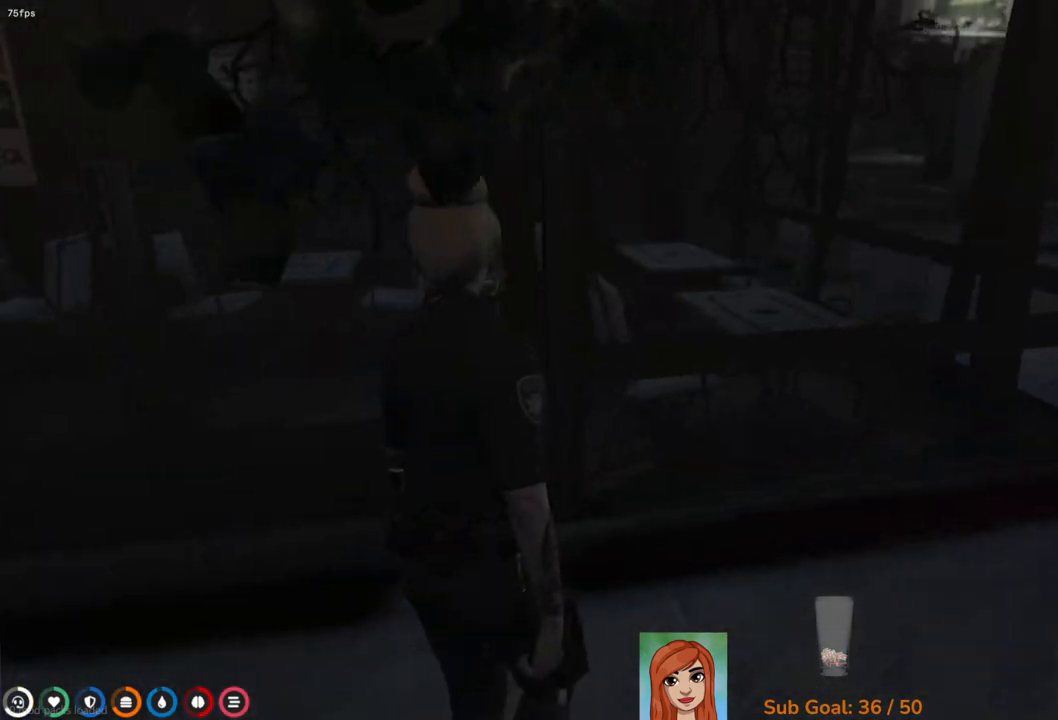
{"keys": ["d", "w"], "events": [[233, "a", "up"], [483, "d", "down"]]}
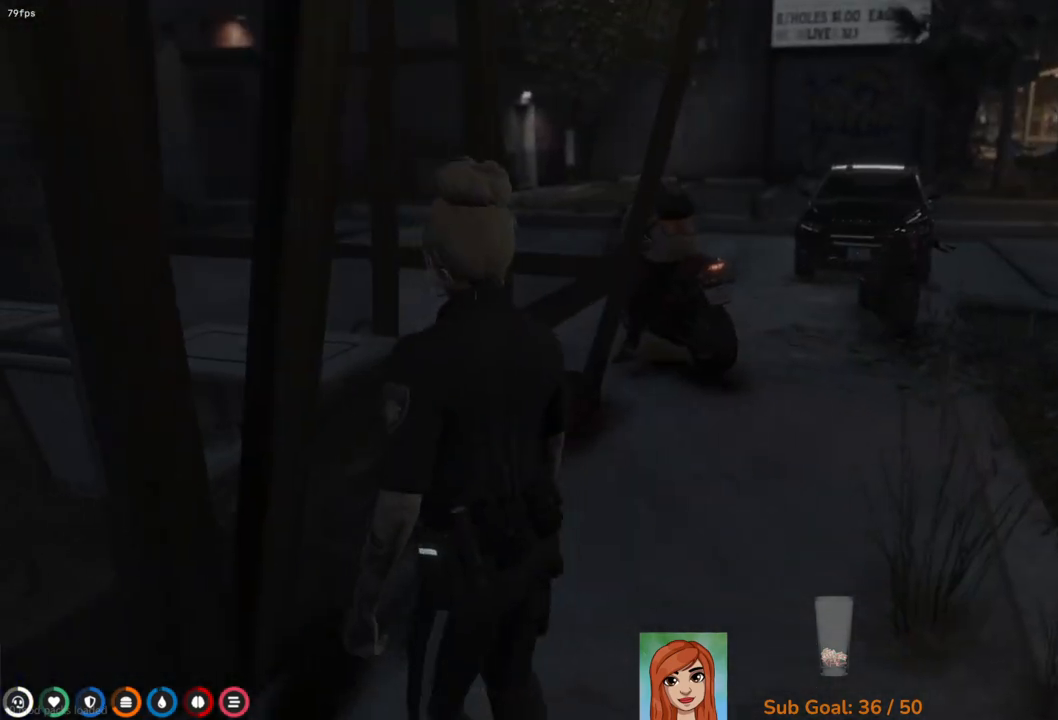
{"keys": ["d", "w"], "events": []}
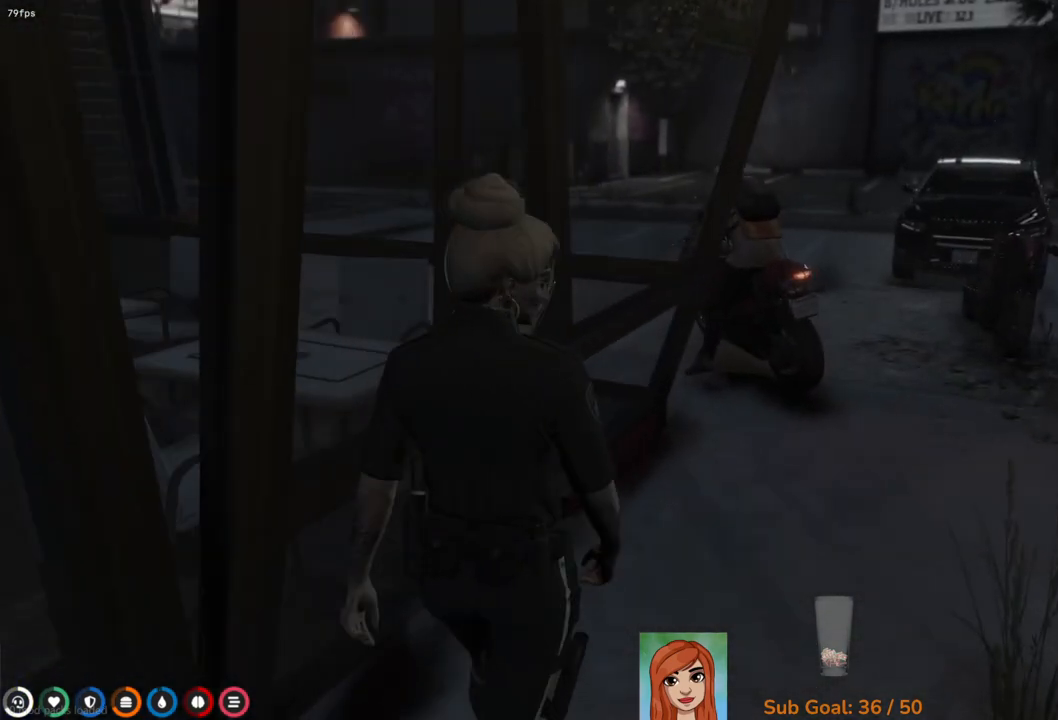
{"keys": [], "events": [[133, "d", "up"], [133, "w", "up"], [283, "w", "down"], [467, "w", "up"]]}
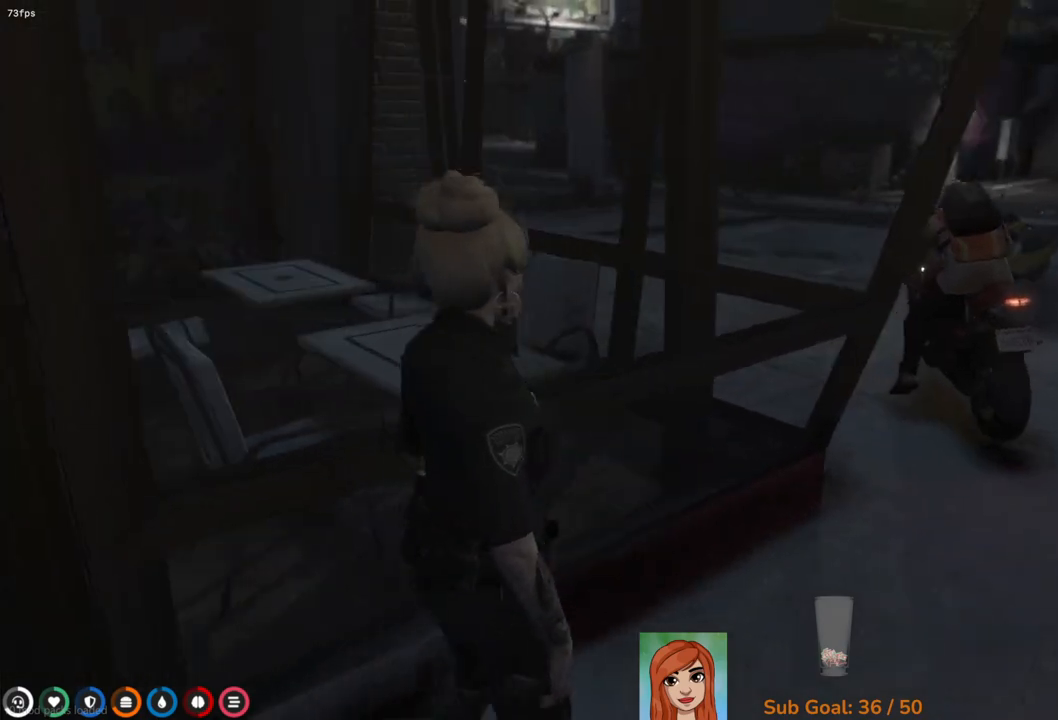
{"keys": ["w"], "events": [[383, "w", "down"]]}
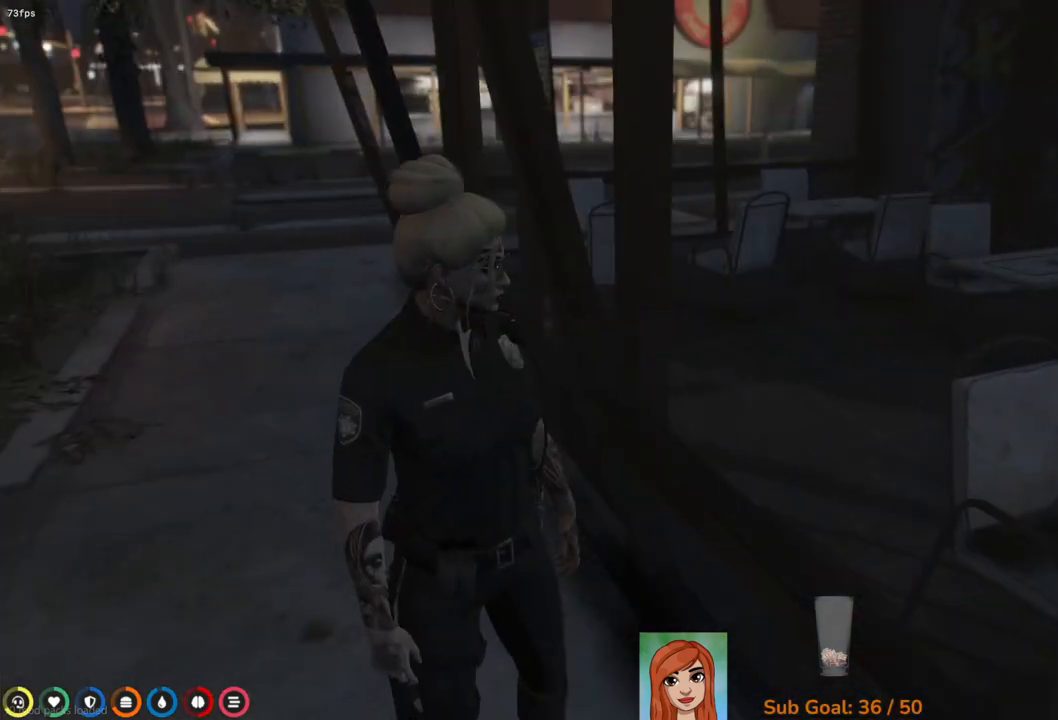
{"keys": ["a", "w"], "events": [[333, "a", "down"]]}
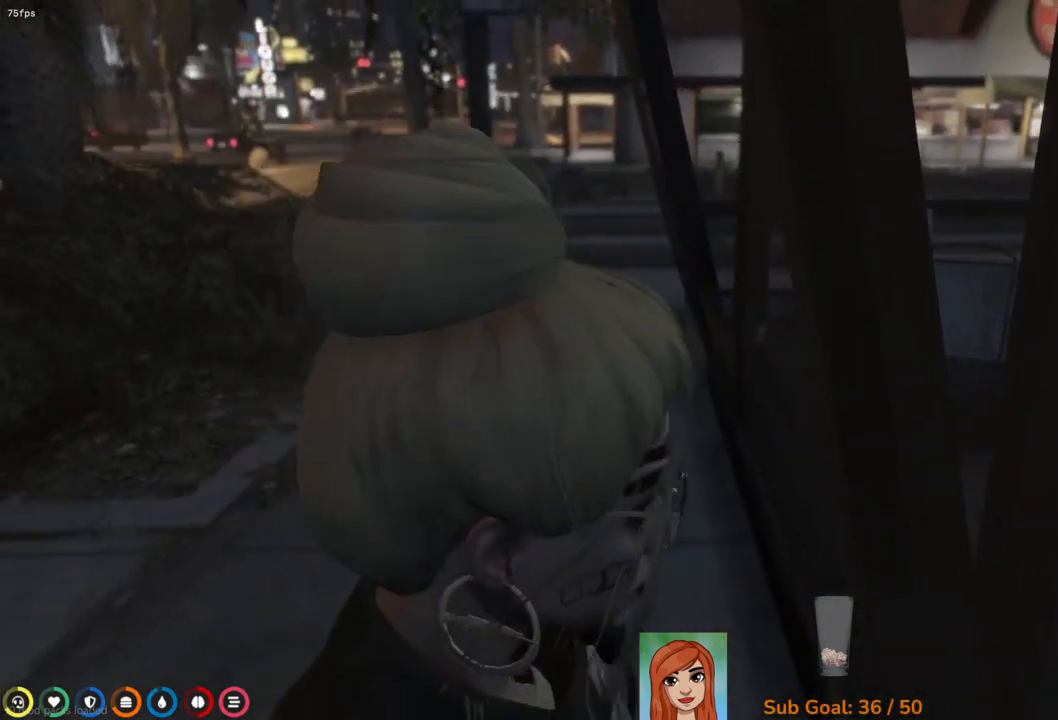
{"keys": ["w"], "events": [[200, "a", "up"]]}
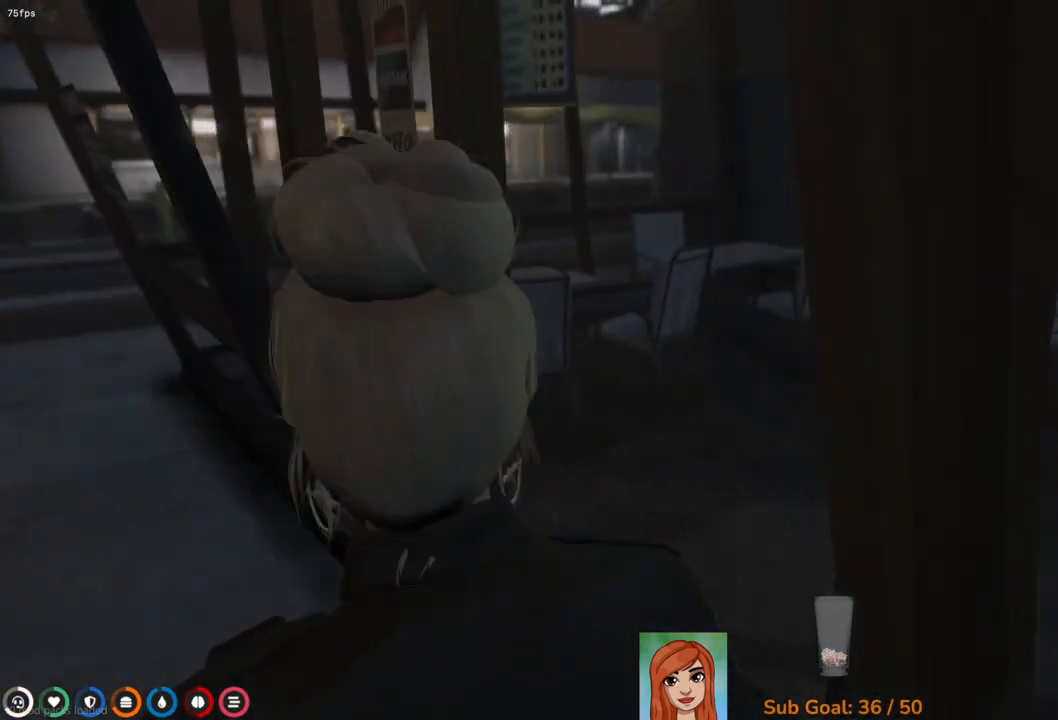
{"keys": ["w"], "events": []}
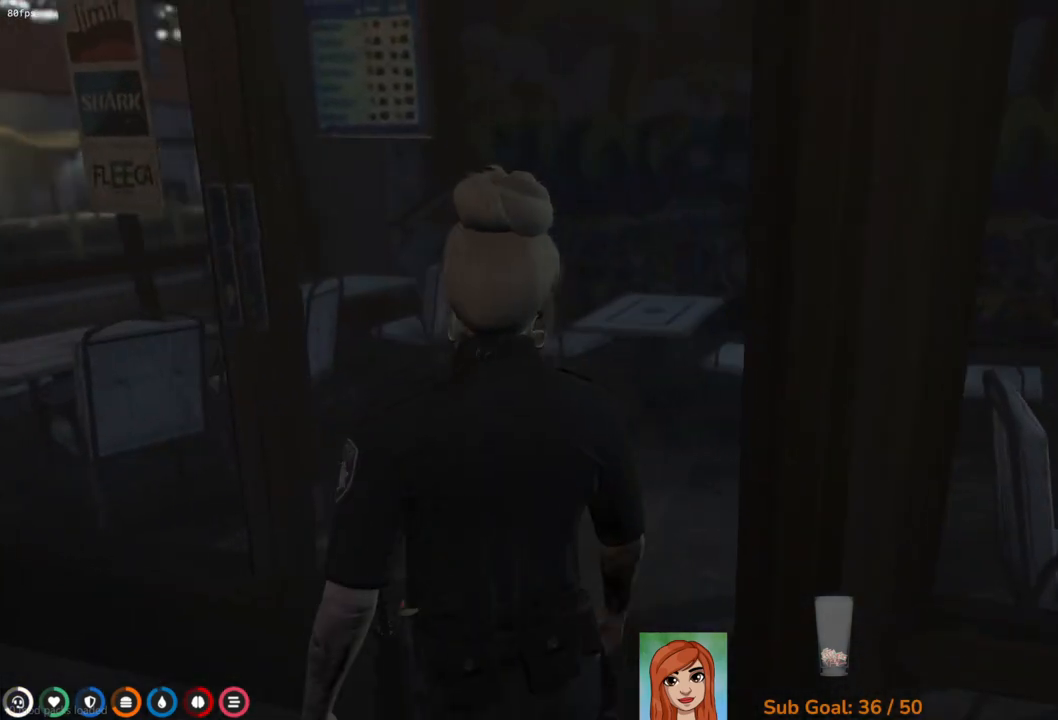
{"keys": ["w"], "events": [[400, "e", "down"], [500, "e", "up"]]}
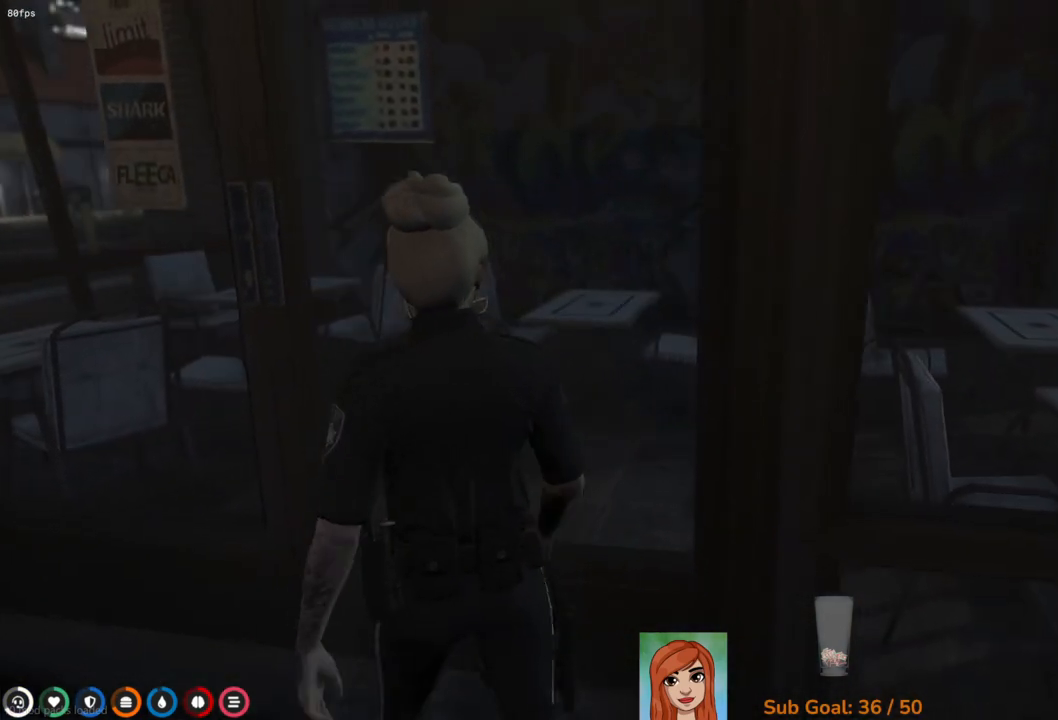
{"keys": [], "events": [[350, "w", "up"]]}
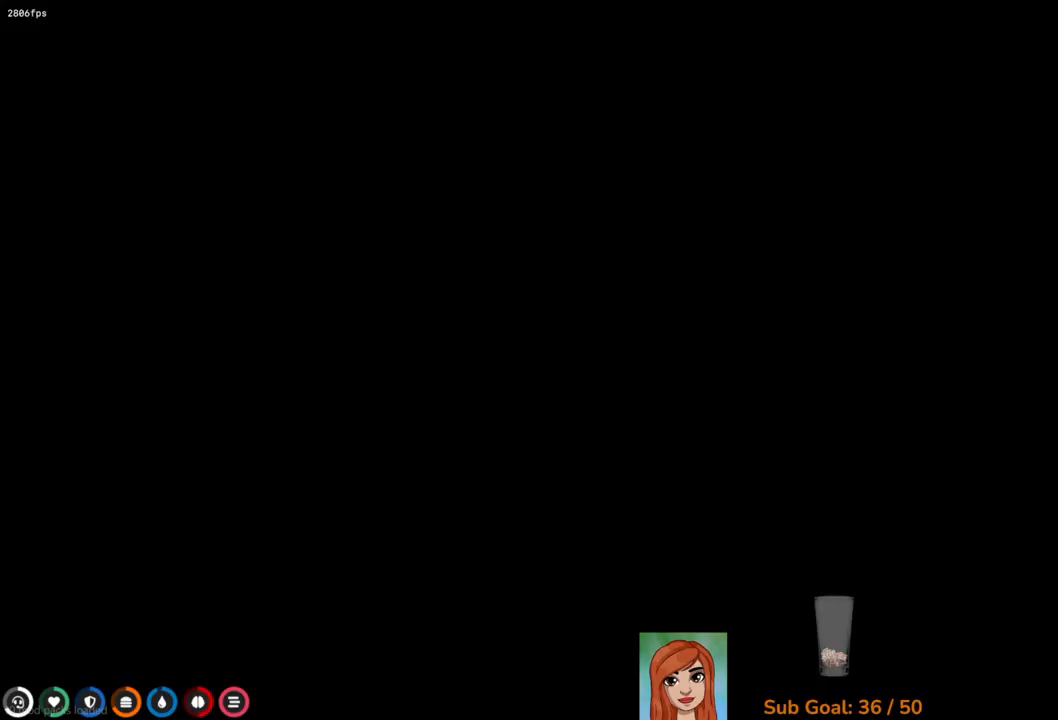
{"keys": [], "events": []}
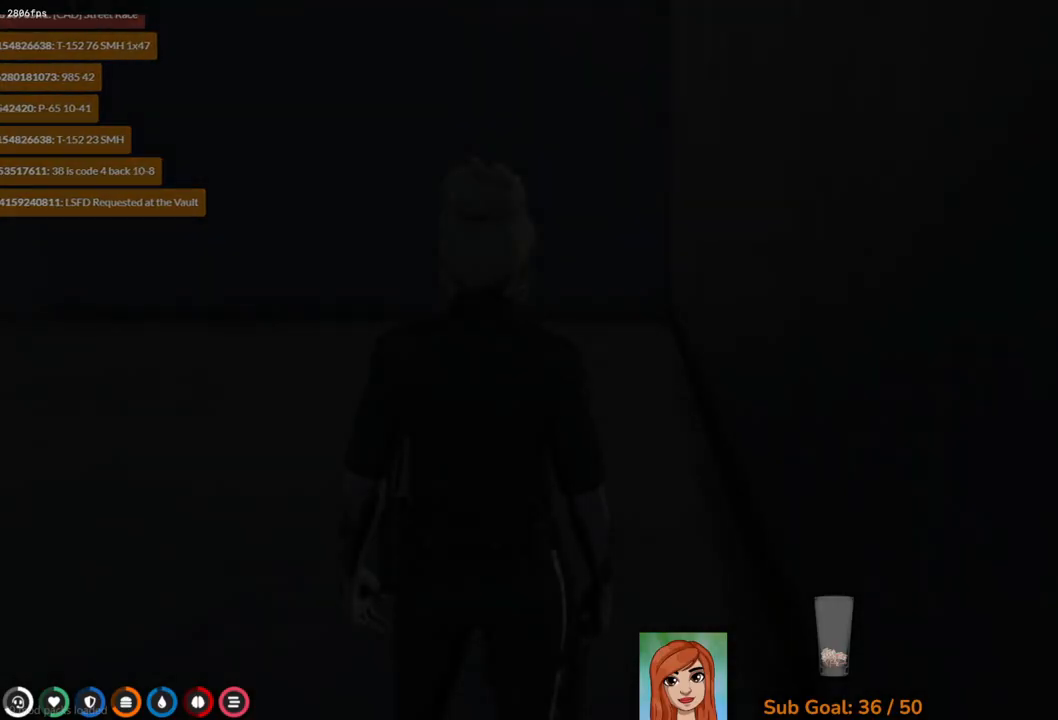
{"keys": ["w"], "events": [[33, "w", "down"]]}
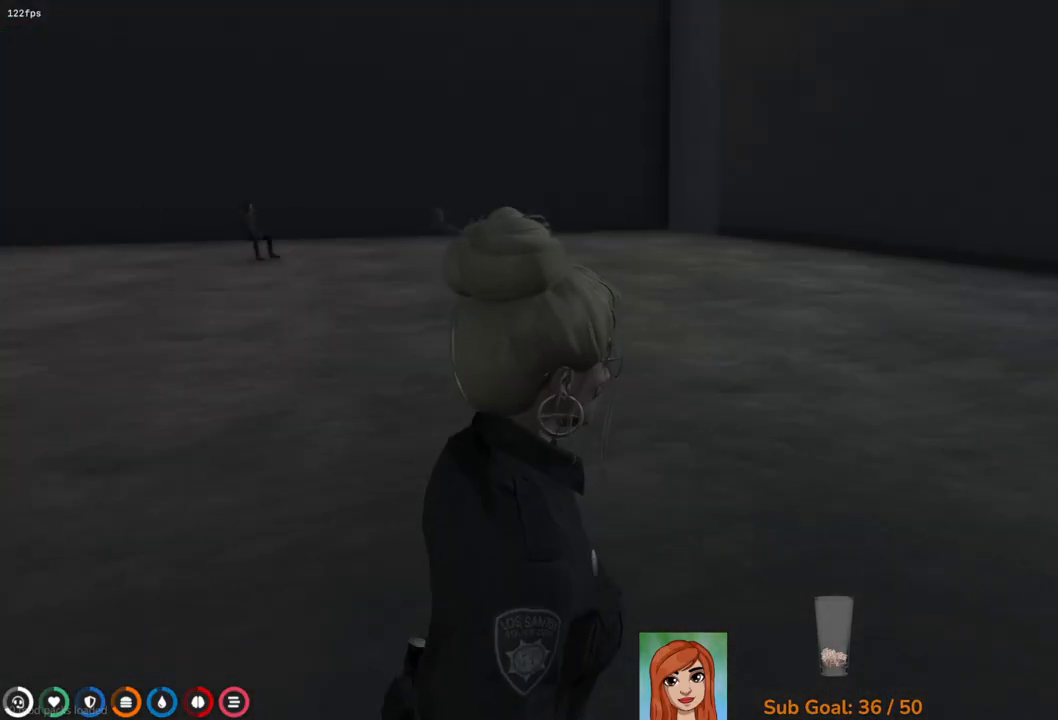
{"keys": ["a", "w"], "events": [[50, "a", "down"]]}
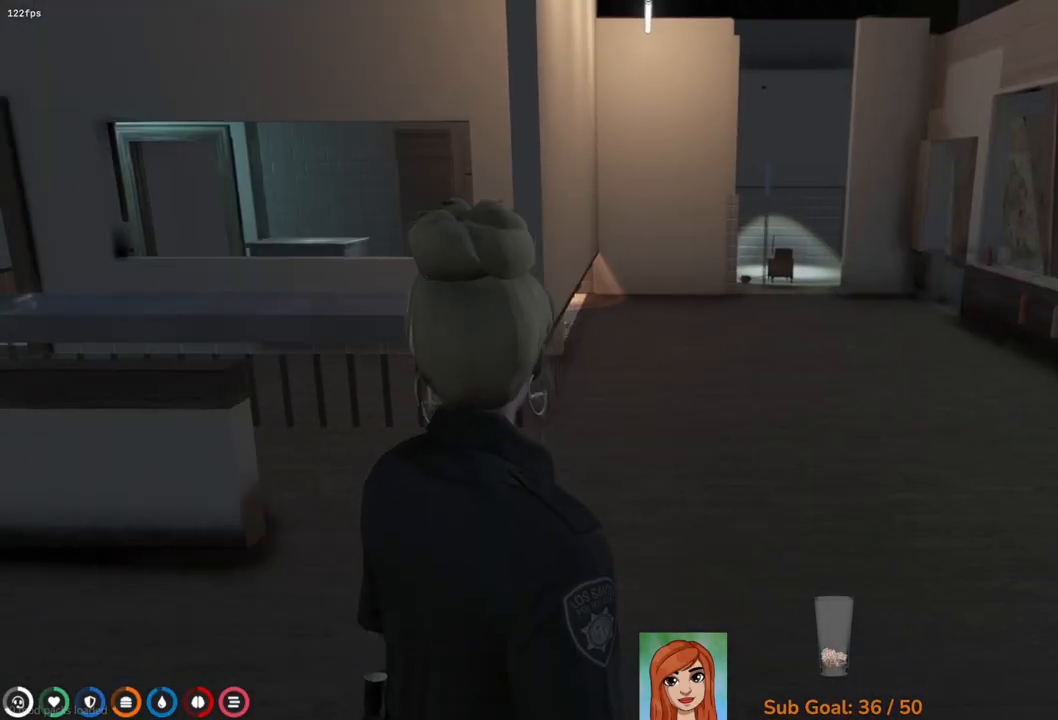
{"keys": ["w"], "events": [[100, "a", "up"]]}
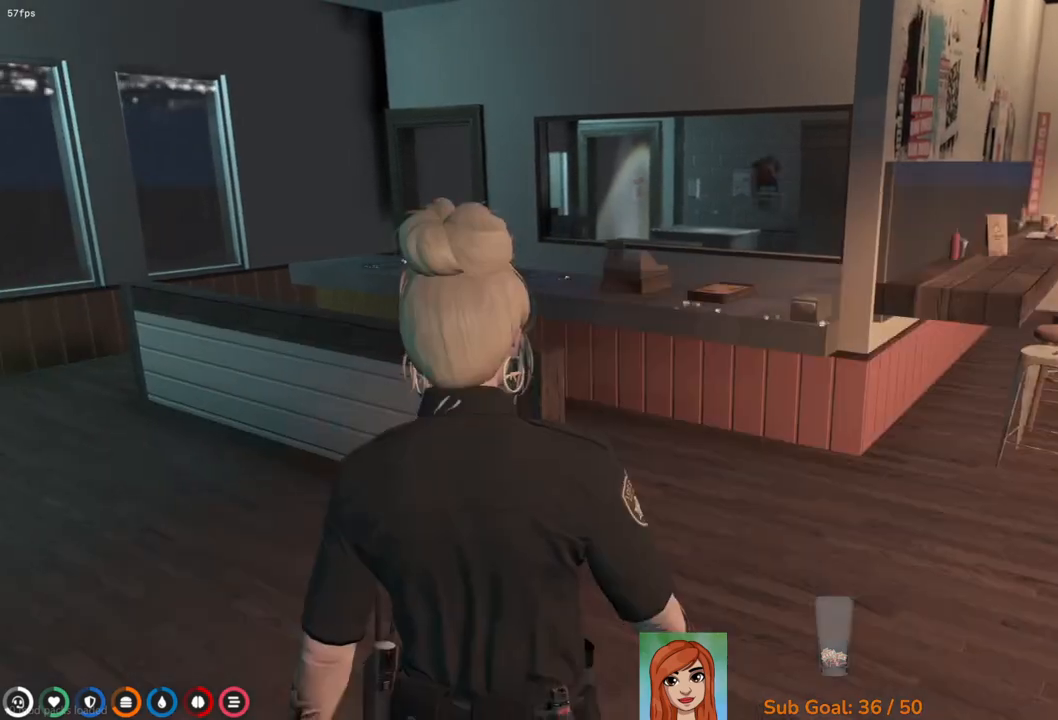
{"keys": ["w"], "events": [[67, "d", "down"], [250, "d", "up"]]}
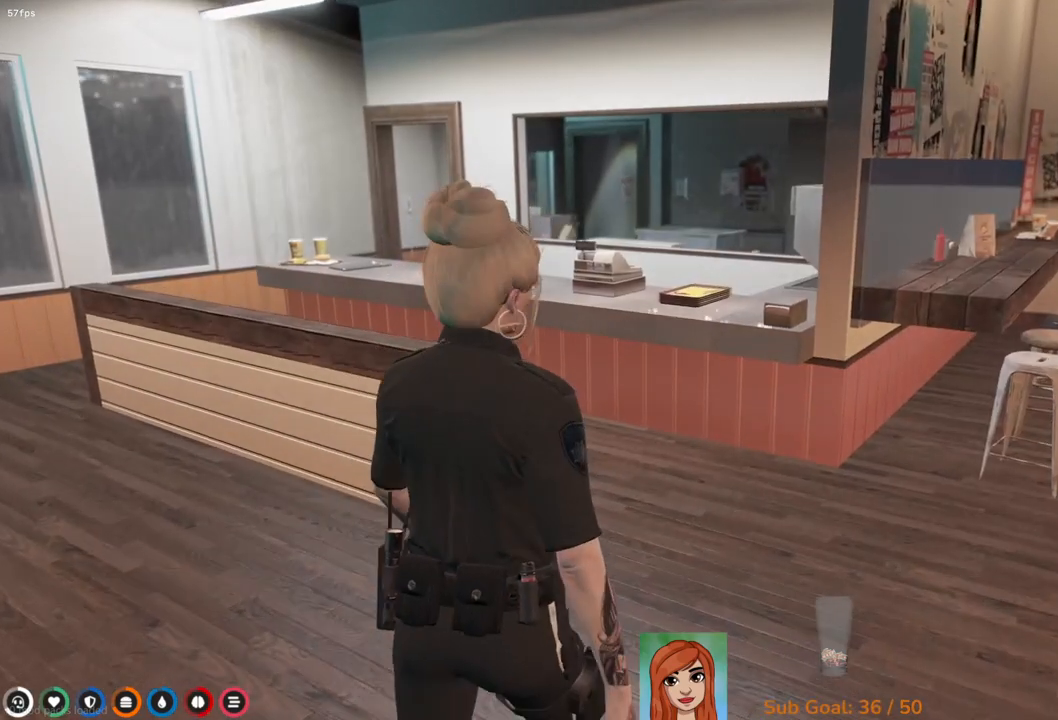
{"keys": ["w"], "events": [[133, "a", "down"], [317, "a", "up"]]}
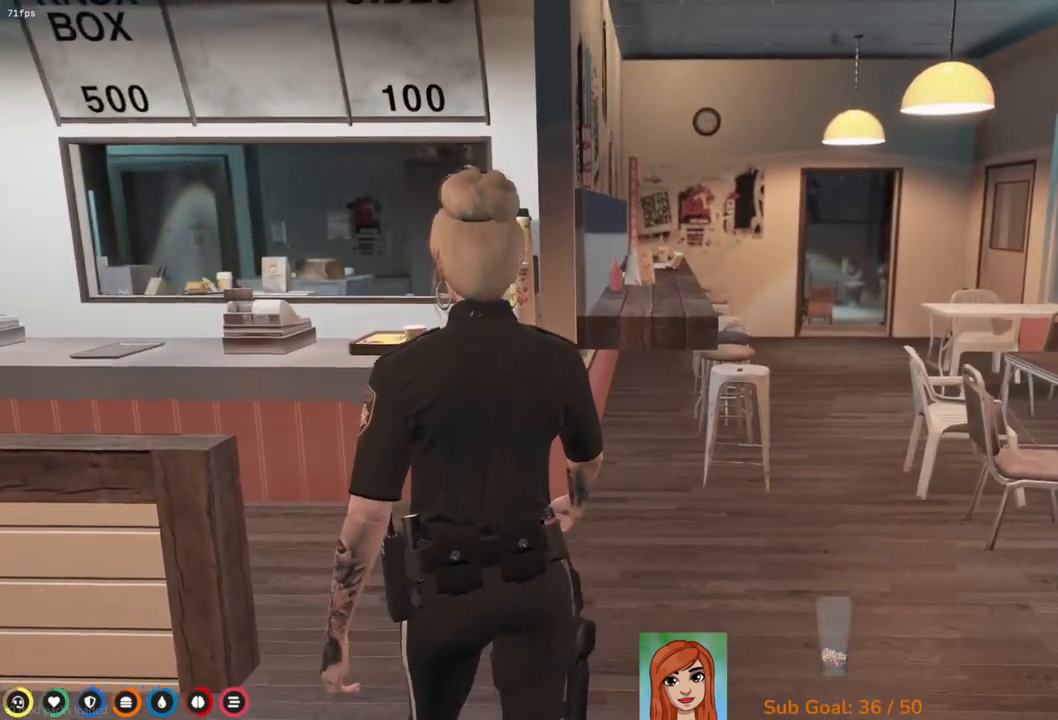
{"keys": ["a", "w"], "events": [[450, "a", "down"]]}